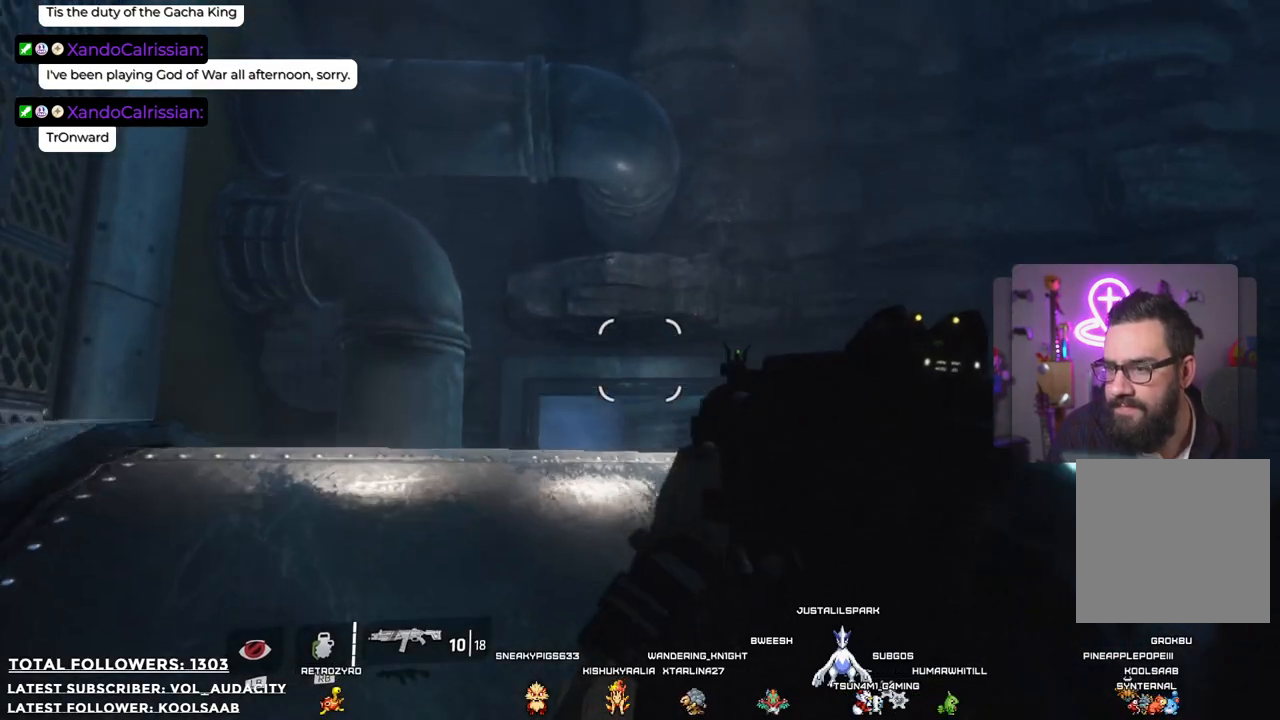
Gameplay with a controller (Xbox layout); each line is a JSON object with the inputs held at the frame after it. "events" lists button and stick changes between this image and that frame as [ms after this image, input, new state], when the widget could be followed in between. Not read: R3.
{"buttons": [], "left_stick": "up", "right_stick": "center", "events": [[418, "A", "up"], [434, "A", "down"], [451, "A", "up"], [468, "left_stick", "up"]]}
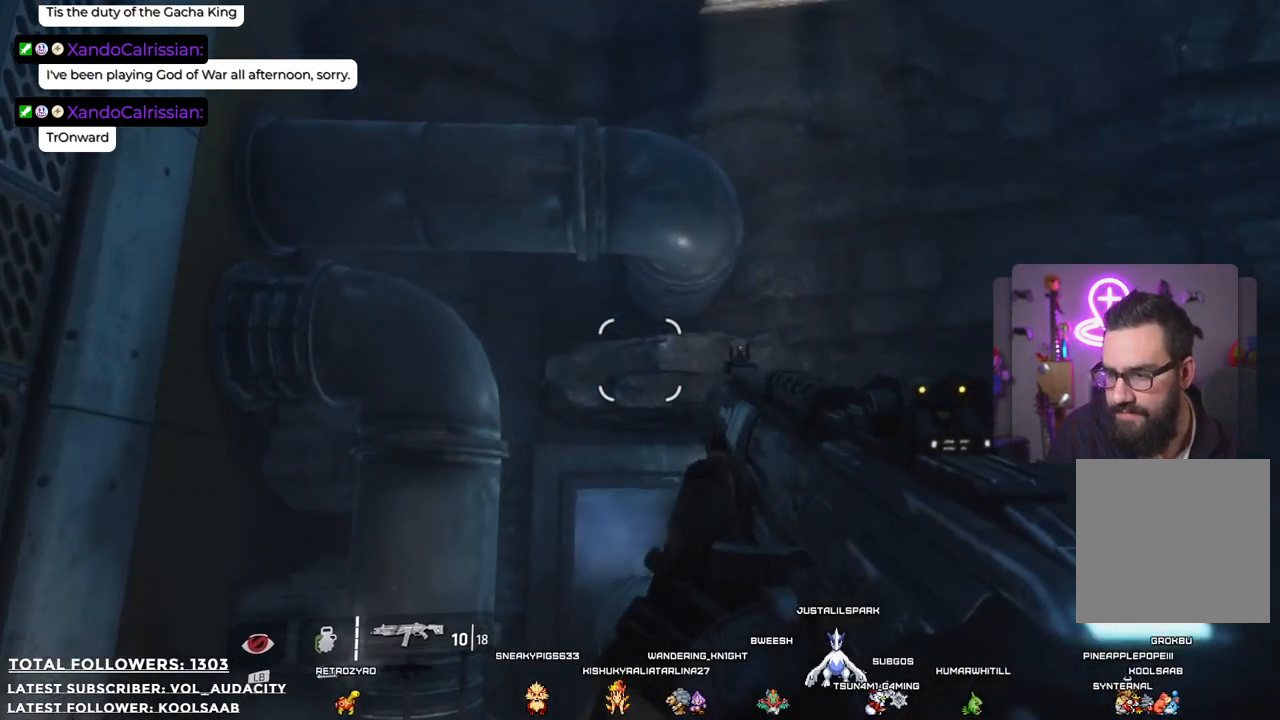
{"buttons": [], "left_stick": "center", "right_stick": "center", "events": [[84, "left_stick", "up-right"], [184, "right_stick", "down-right"], [351, "left_stick", "center"], [418, "right_stick", "center"]]}
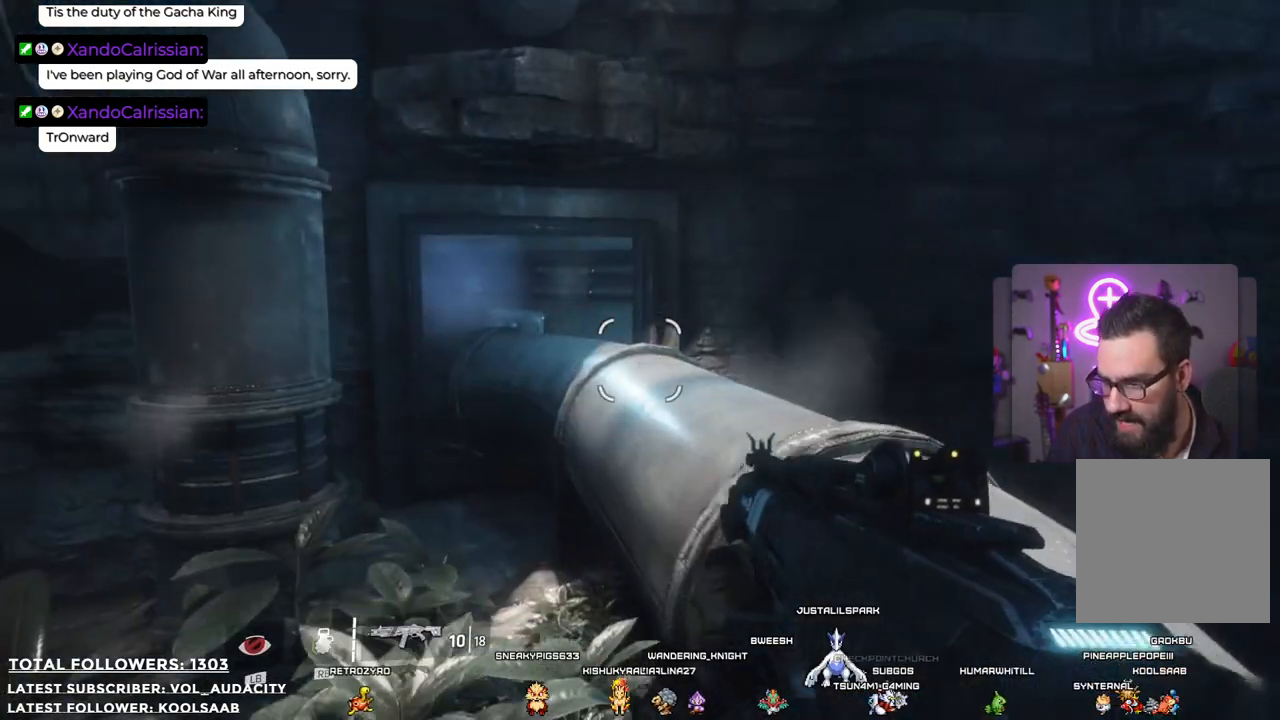
{"buttons": [], "left_stick": "up-right", "right_stick": "center", "events": [[217, "left_stick", "up-right"]]}
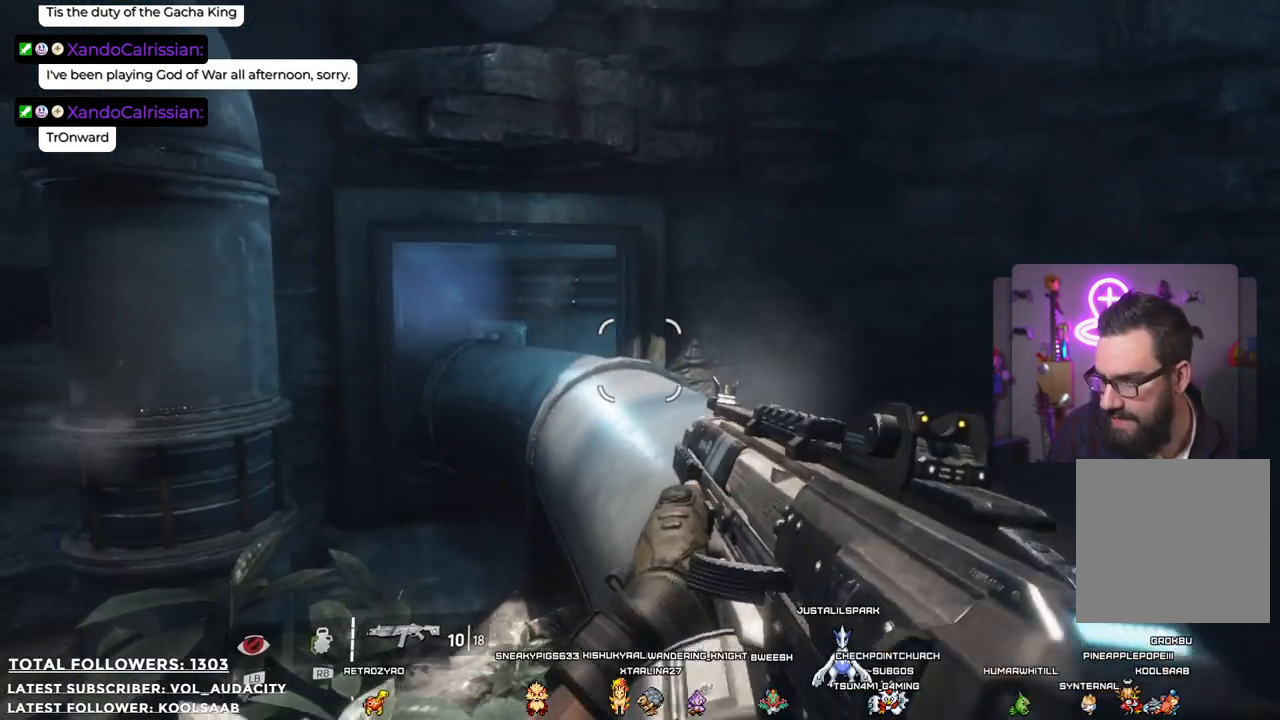
{"buttons": [], "left_stick": "up-right", "right_stick": "center", "events": [[367, "right_stick", "down-left"], [501, "right_stick", "center"]]}
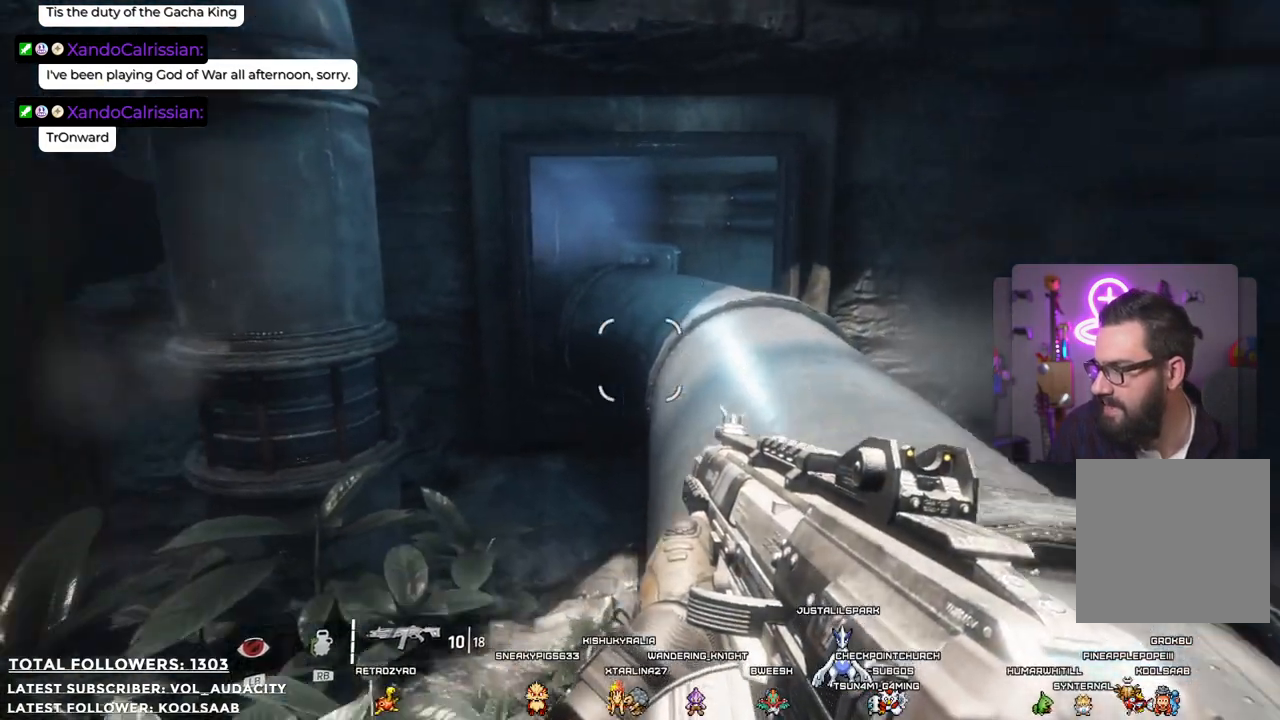
{"buttons": [], "left_stick": "up", "right_stick": "center", "events": [[417, "left_stick", "up"]]}
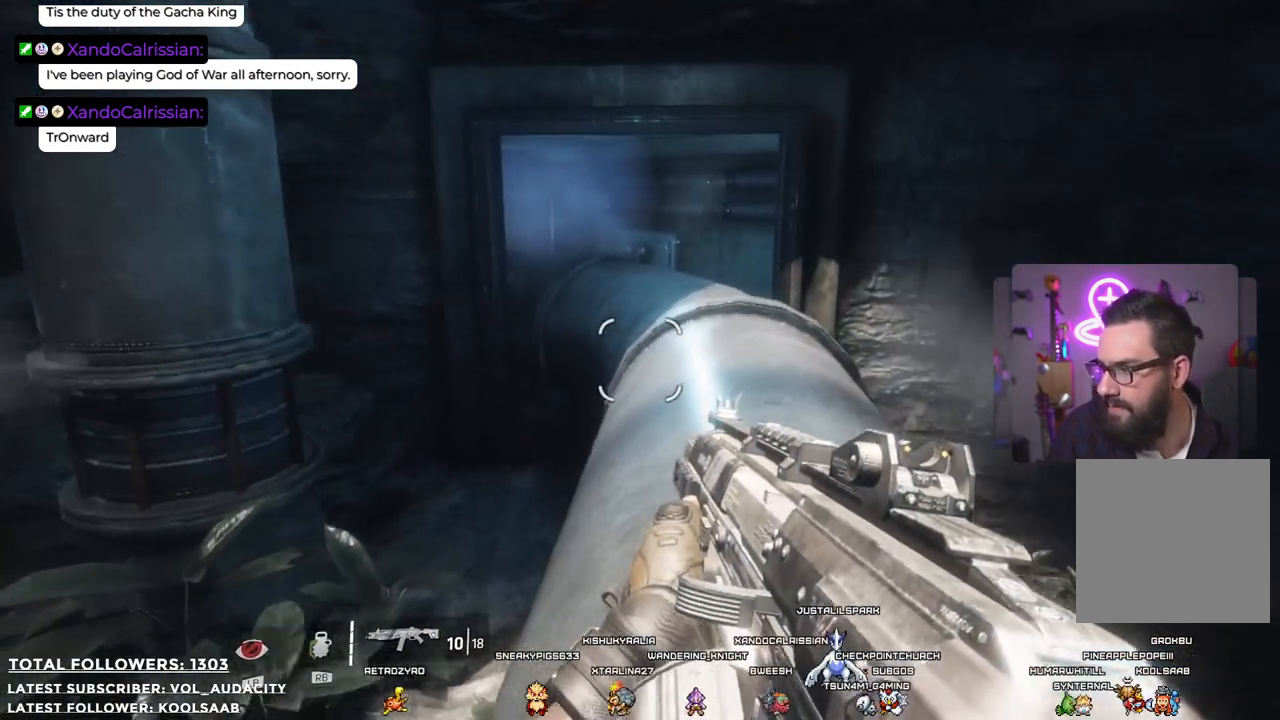
{"buttons": [], "left_stick": "up", "right_stick": "center", "events": []}
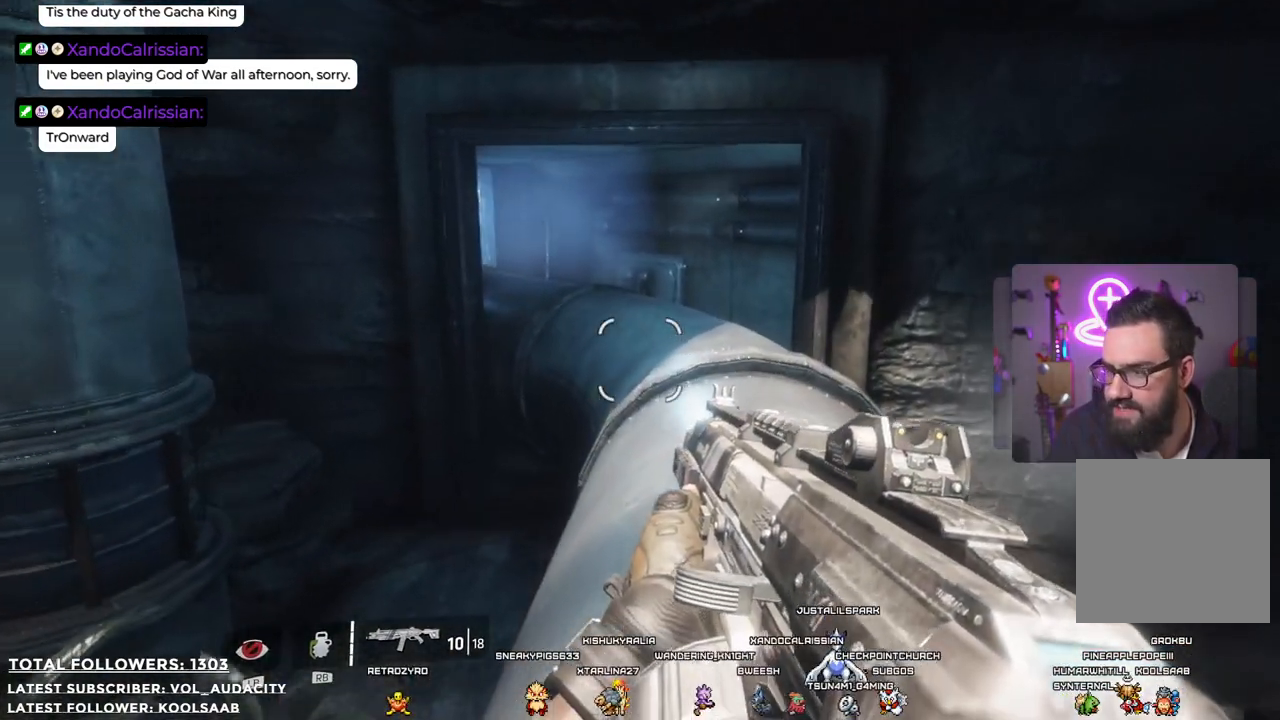
{"buttons": [], "left_stick": "up", "right_stick": "center", "events": []}
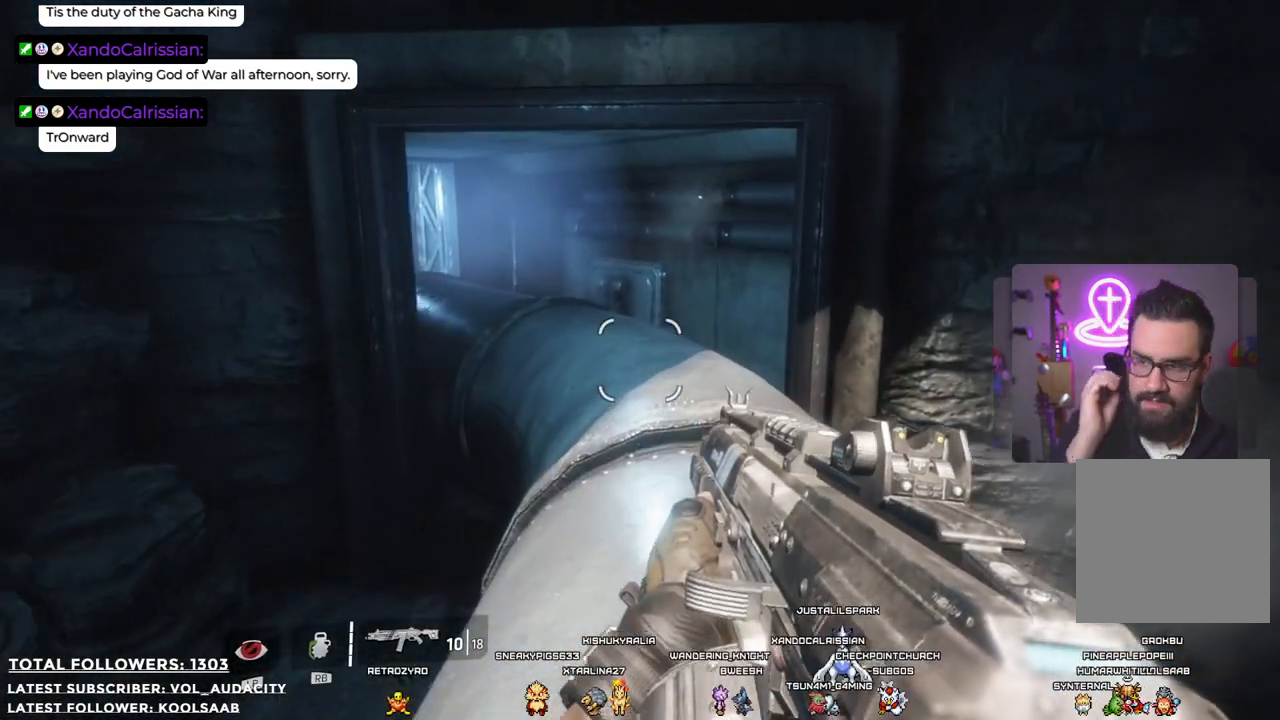
{"buttons": [], "left_stick": "up", "right_stick": "center", "events": [[117, "L3", "down"], [267, "L3", "up"]]}
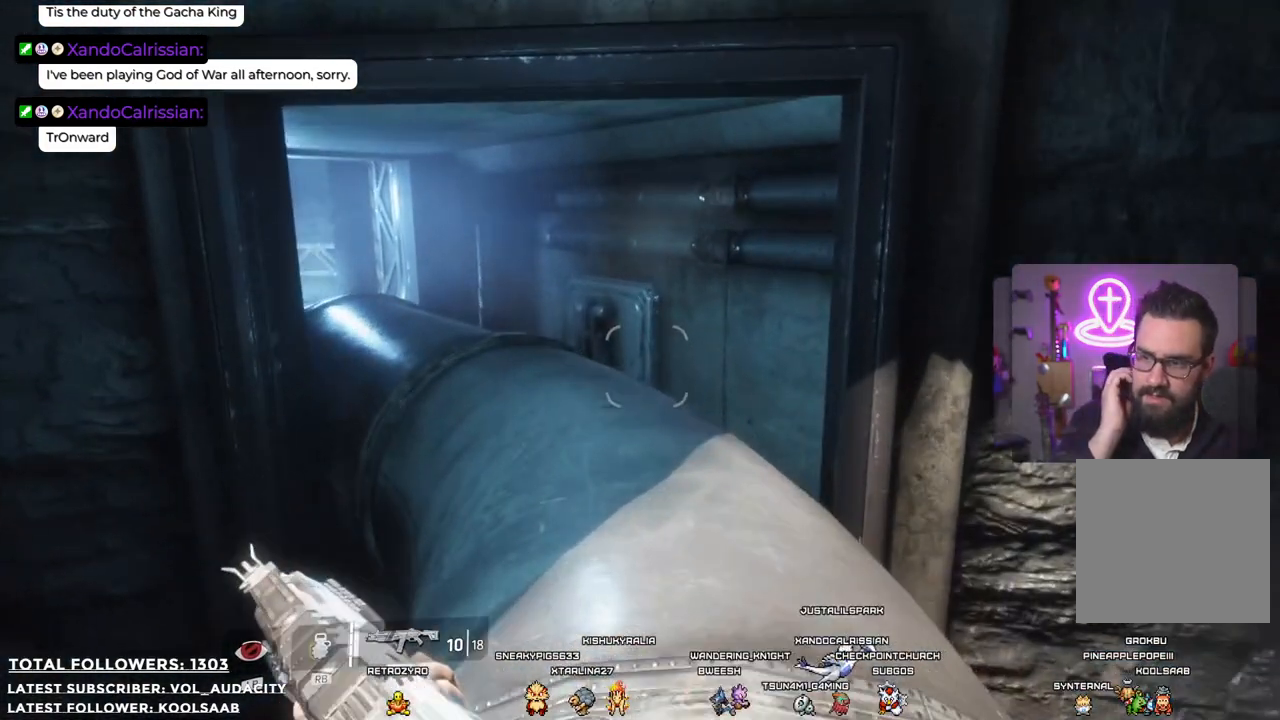
{"buttons": [], "left_stick": "up", "right_stick": "center", "events": []}
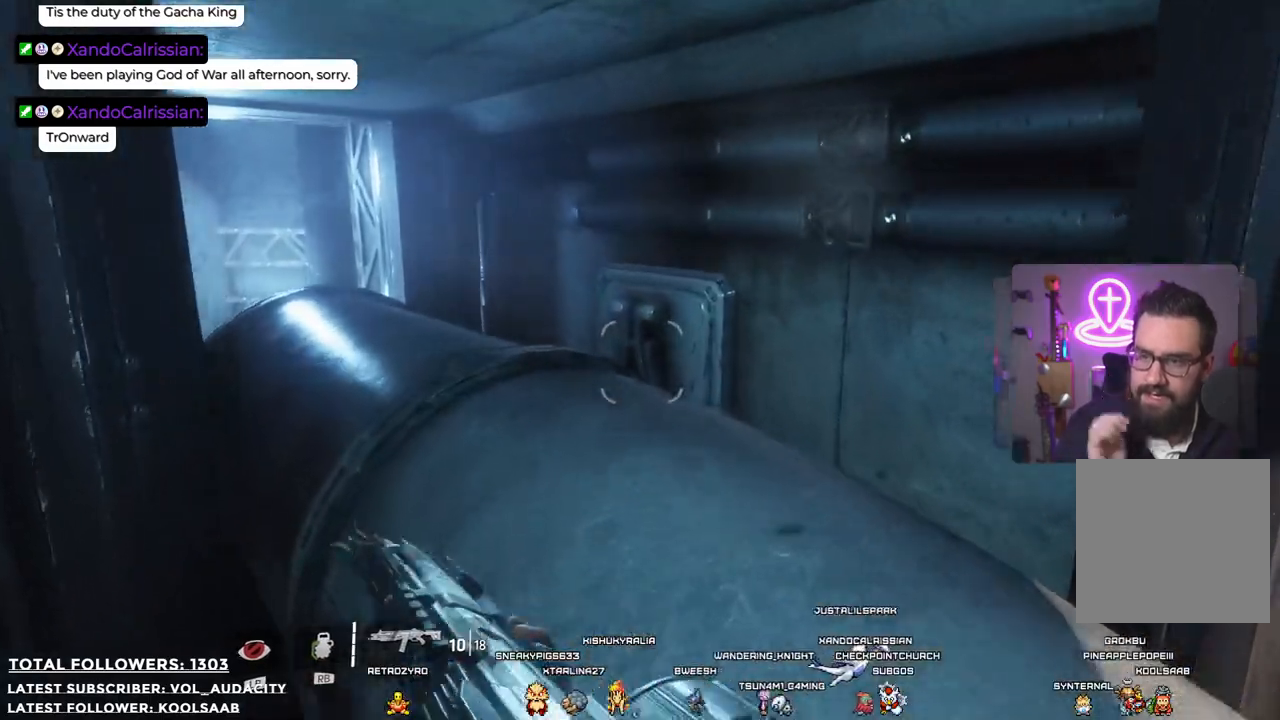
{"buttons": [], "left_stick": "up-right", "right_stick": "left", "events": [[250, "left_stick", "up-right"], [451, "right_stick", "left"]]}
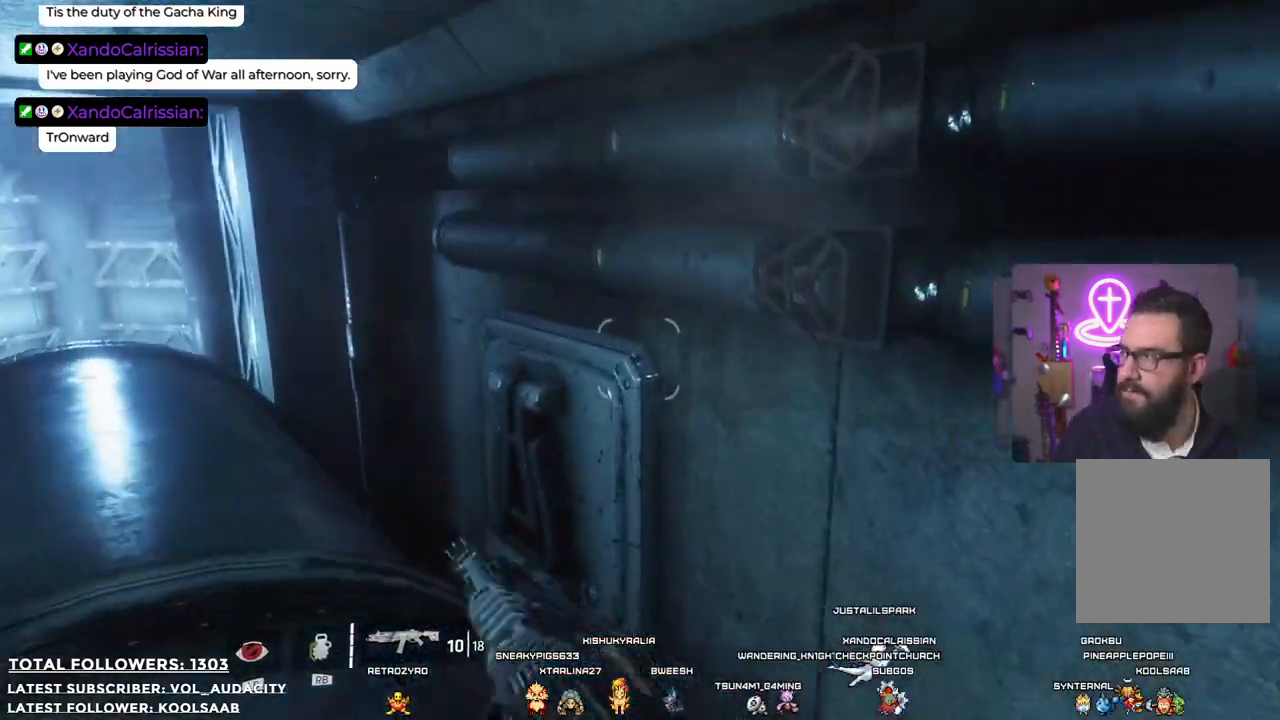
{"buttons": [], "left_stick": "up-left", "right_stick": "left", "events": [[17, "left_stick", "up"], [117, "right_stick", "center"], [401, "right_stick", "left"], [417, "left_stick", "up-left"]]}
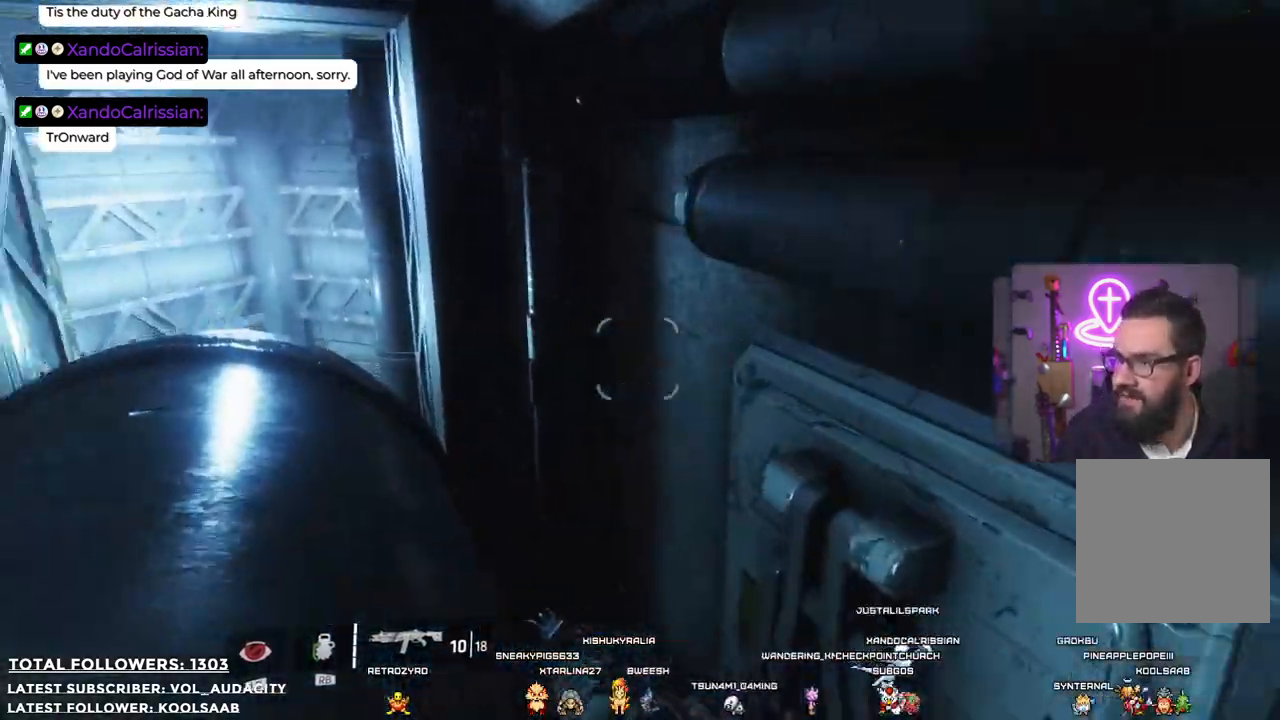
{"buttons": [], "left_stick": "up", "right_stick": "center", "events": [[217, "left_stick", "up"], [217, "right_stick", "center"]]}
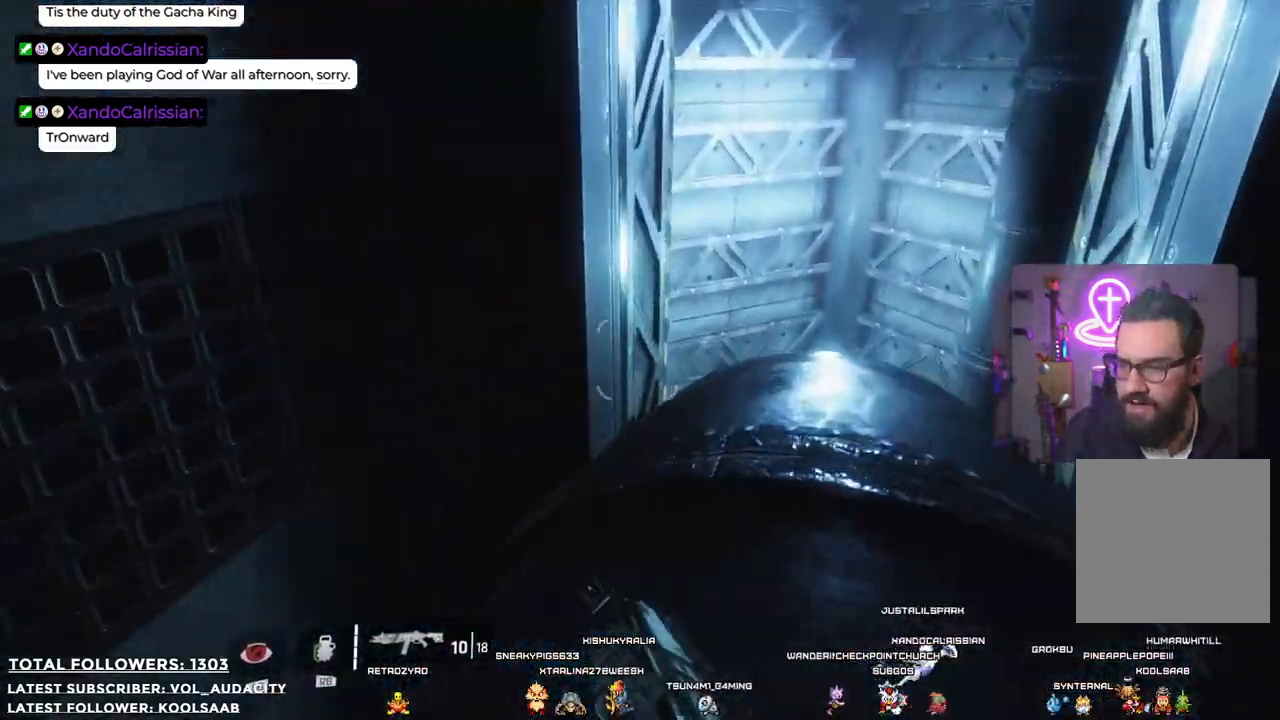
{"buttons": [], "left_stick": "up", "right_stick": "center", "events": [[50, "right_stick", "down-right"], [300, "right_stick", "center"]]}
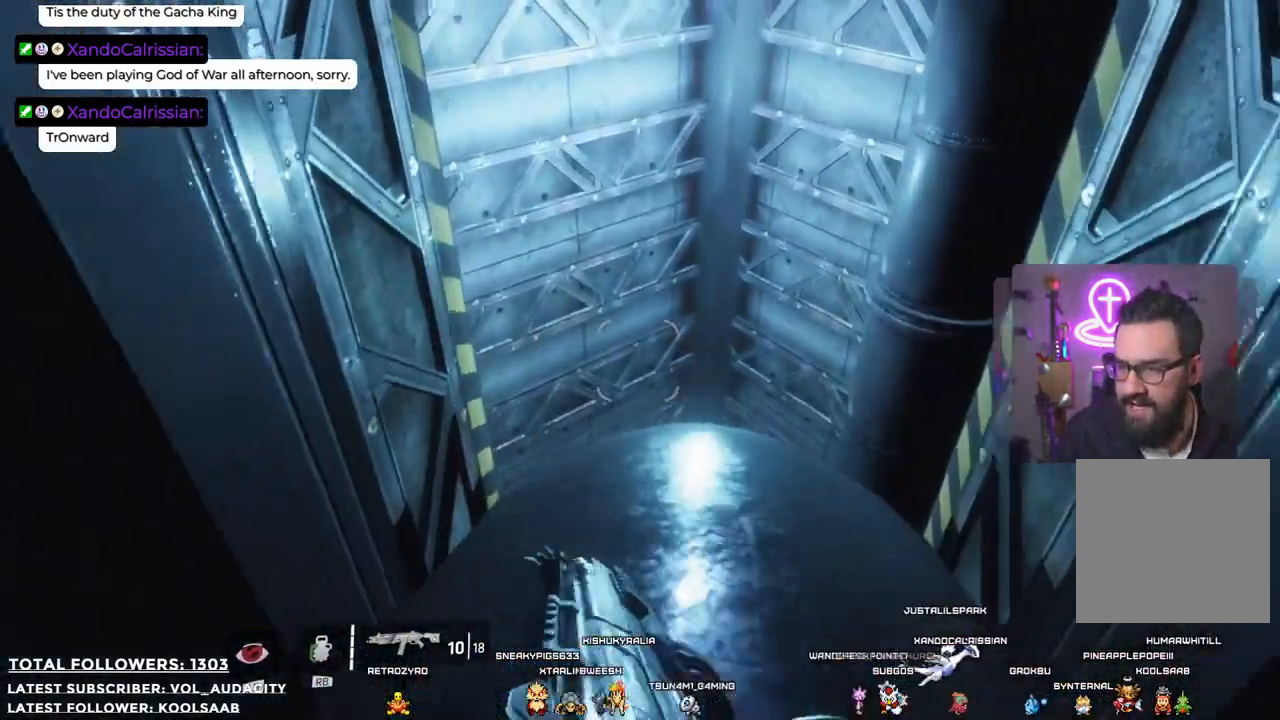
{"buttons": [], "left_stick": "up", "right_stick": "down", "events": [[234, "right_stick", "down"]]}
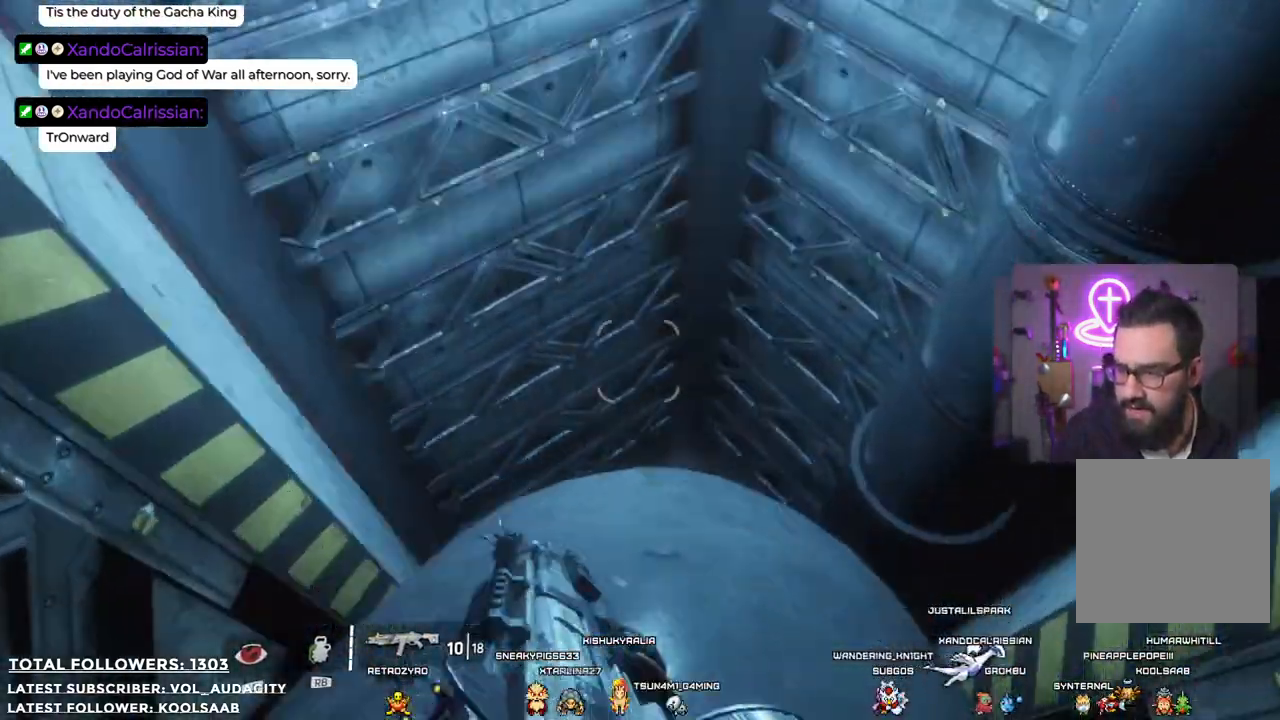
{"buttons": [], "left_stick": "center", "right_stick": "center", "events": [[233, "right_stick", "center"], [250, "left_stick", "center"]]}
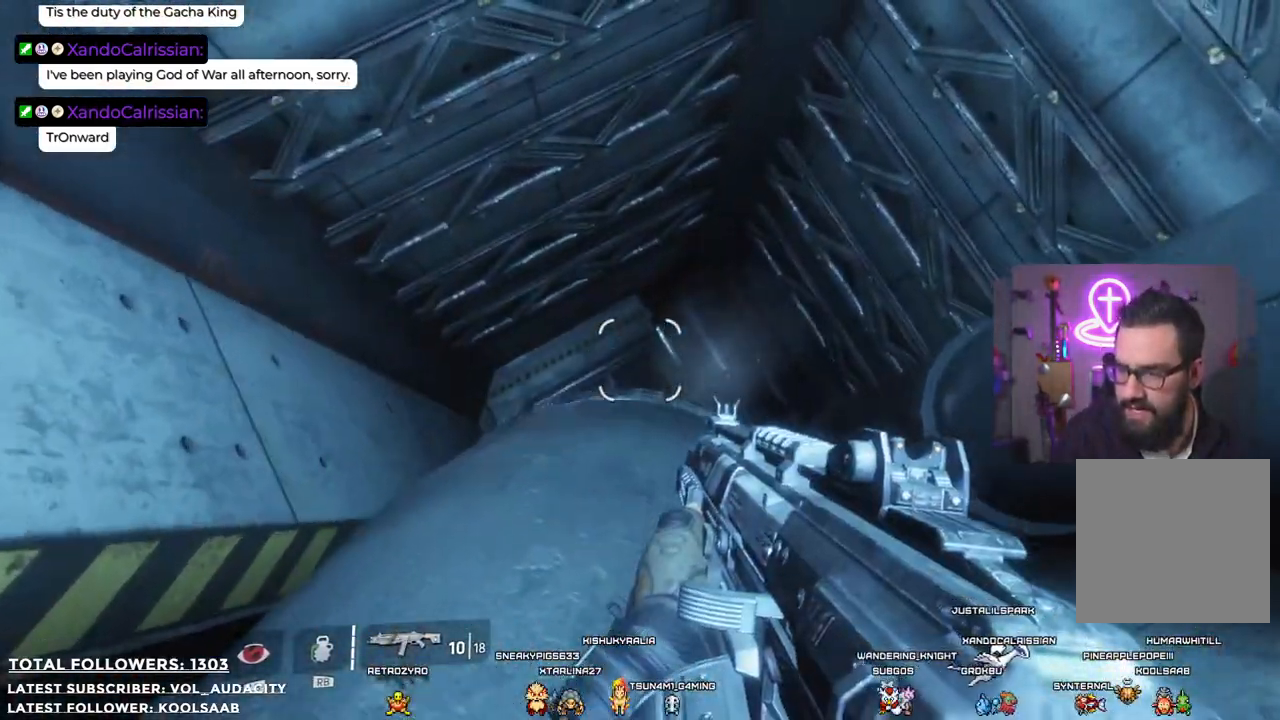
{"buttons": [], "left_stick": "center", "right_stick": "left", "events": [[350, "right_stick", "left"]]}
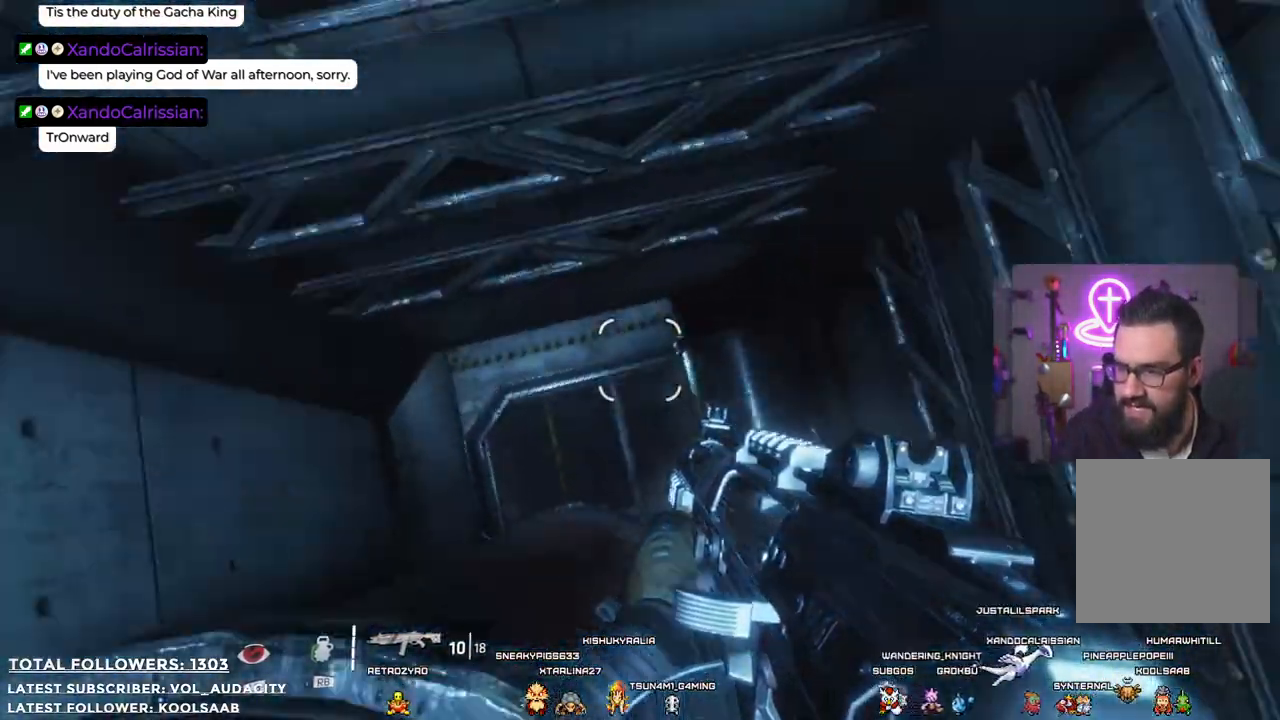
{"buttons": [], "left_stick": "center", "right_stick": "up", "events": [[367, "right_stick", "up"]]}
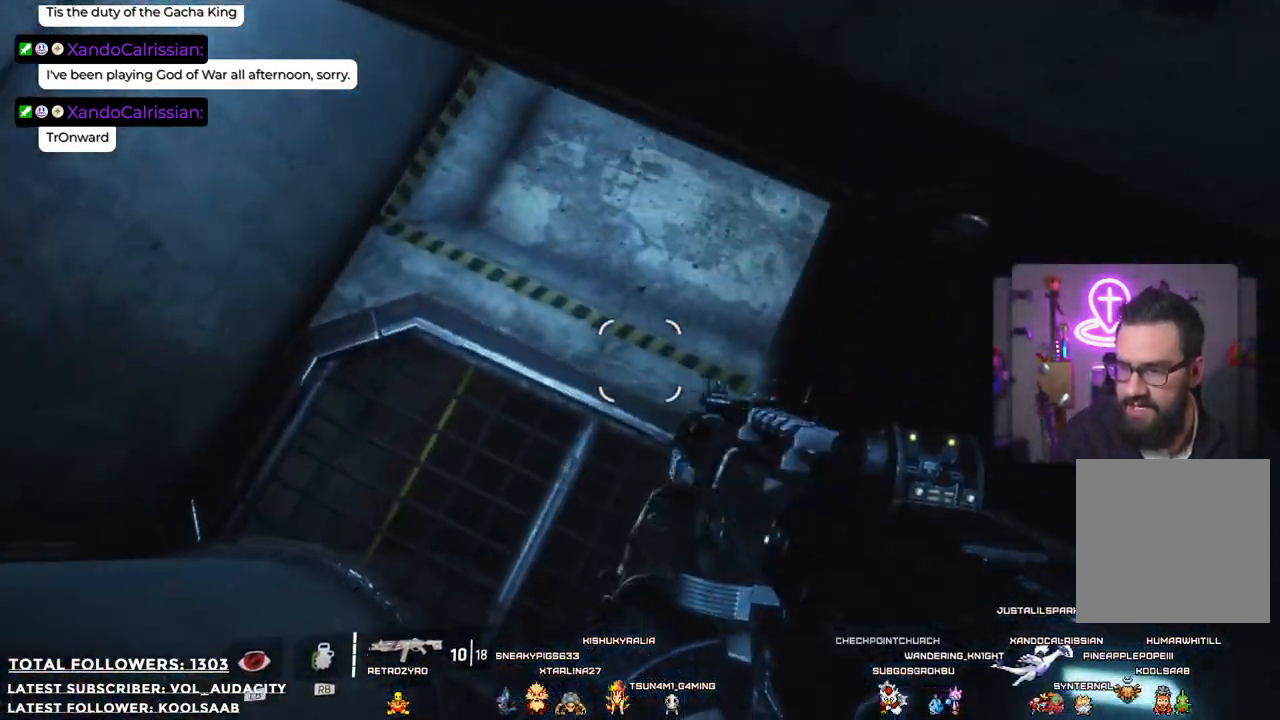
{"buttons": [], "left_stick": "up-left", "right_stick": "up-right", "events": [[167, "left_stick", "up-left"], [334, "right_stick", "up-right"]]}
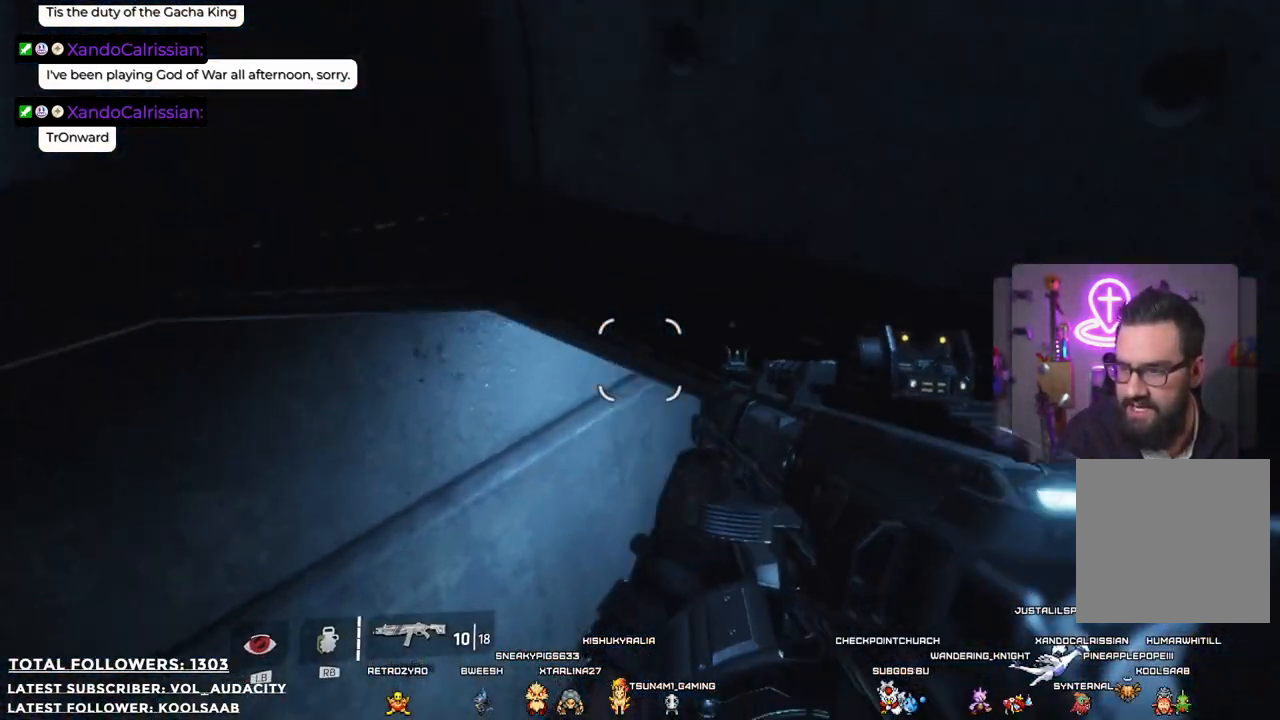
{"buttons": [], "left_stick": "up", "right_stick": "right", "events": [[134, "left_stick", "up"], [167, "right_stick", "right"]]}
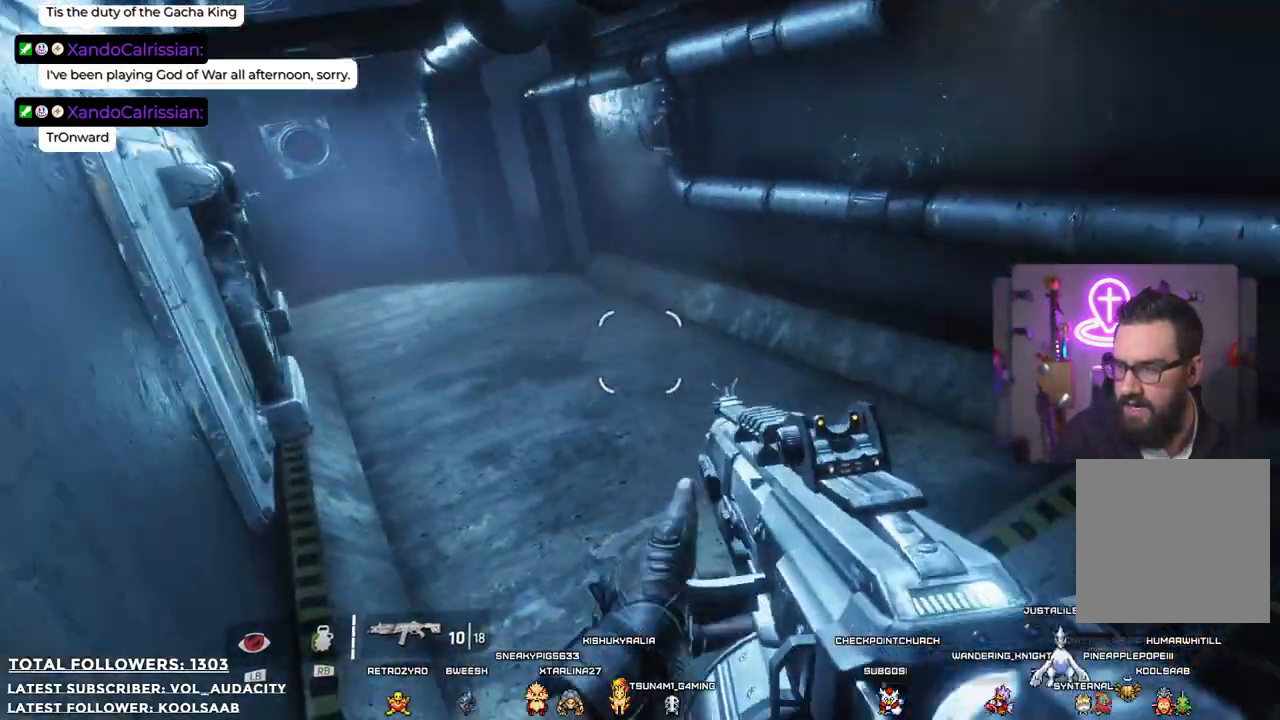
{"buttons": [], "left_stick": "up", "right_stick": "left", "events": [[17, "right_stick", "center"], [268, "right_stick", "left"]]}
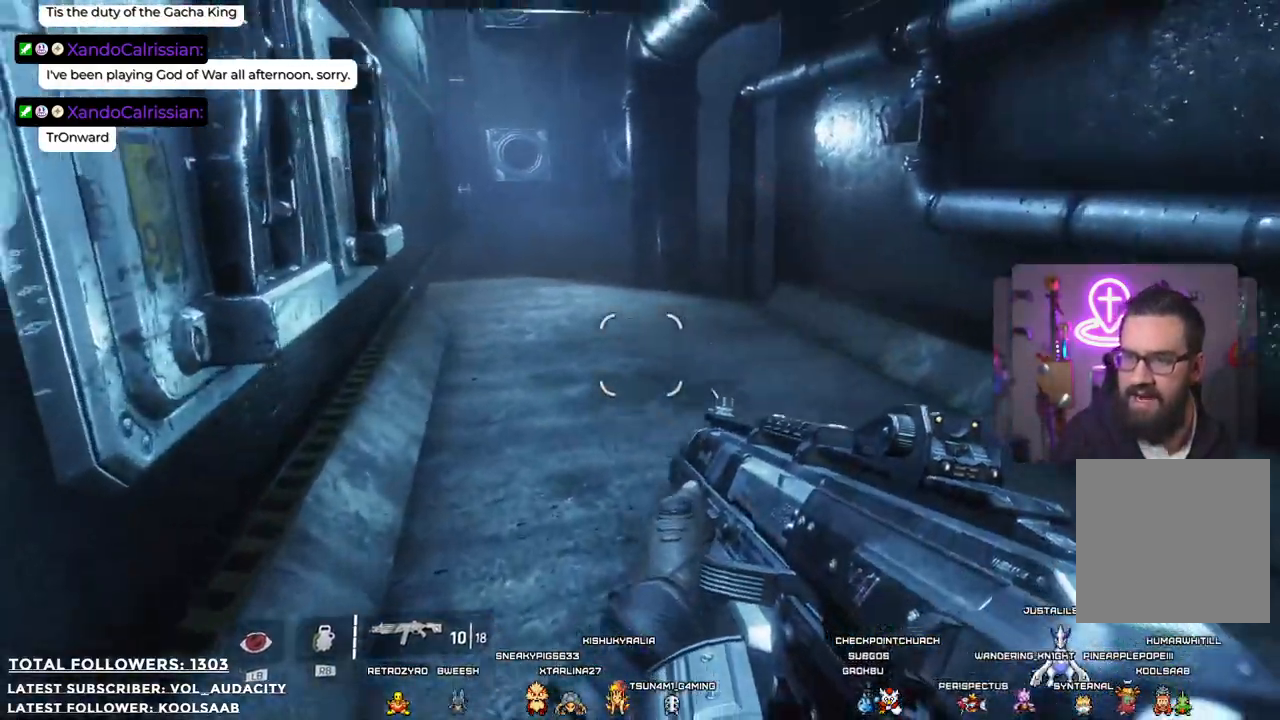
{"buttons": [], "left_stick": "up", "right_stick": "center", "events": [[17, "right_stick", "center"], [184, "L3", "down"], [368, "L3", "up"]]}
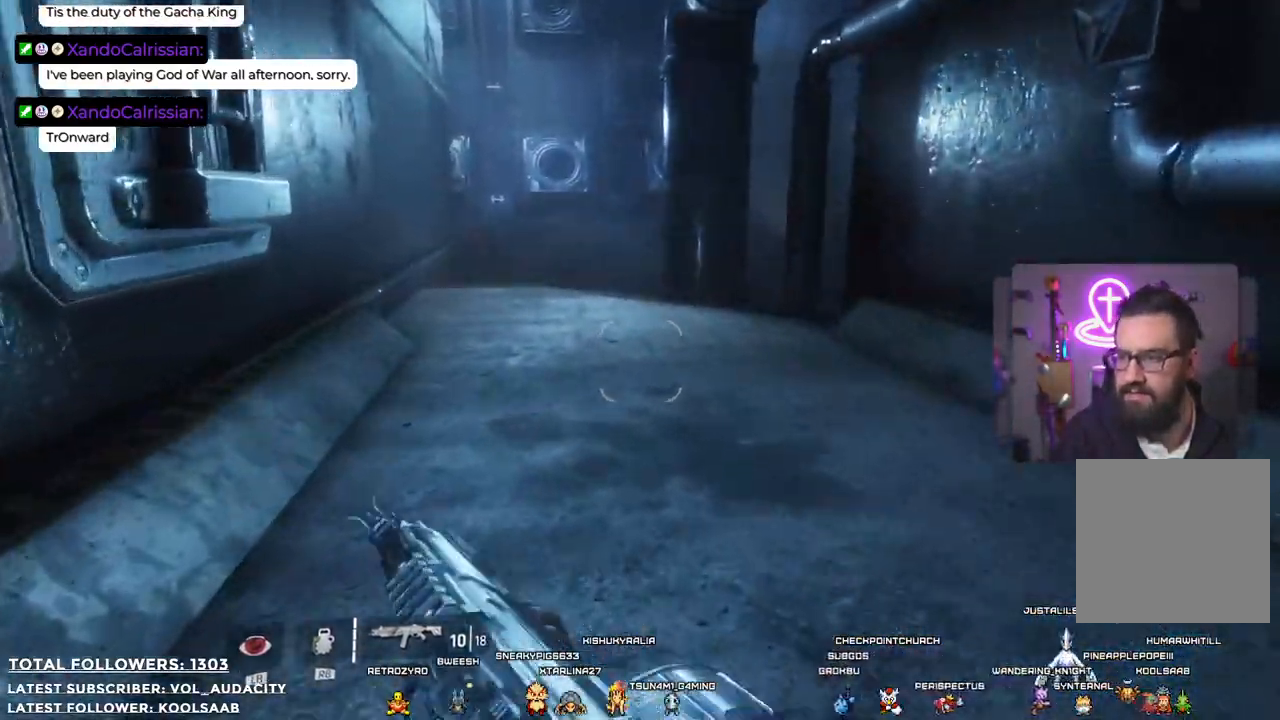
{"buttons": [], "left_stick": "up", "right_stick": "center", "events": [[67, "right_stick", "left"], [217, "right_stick", "center"]]}
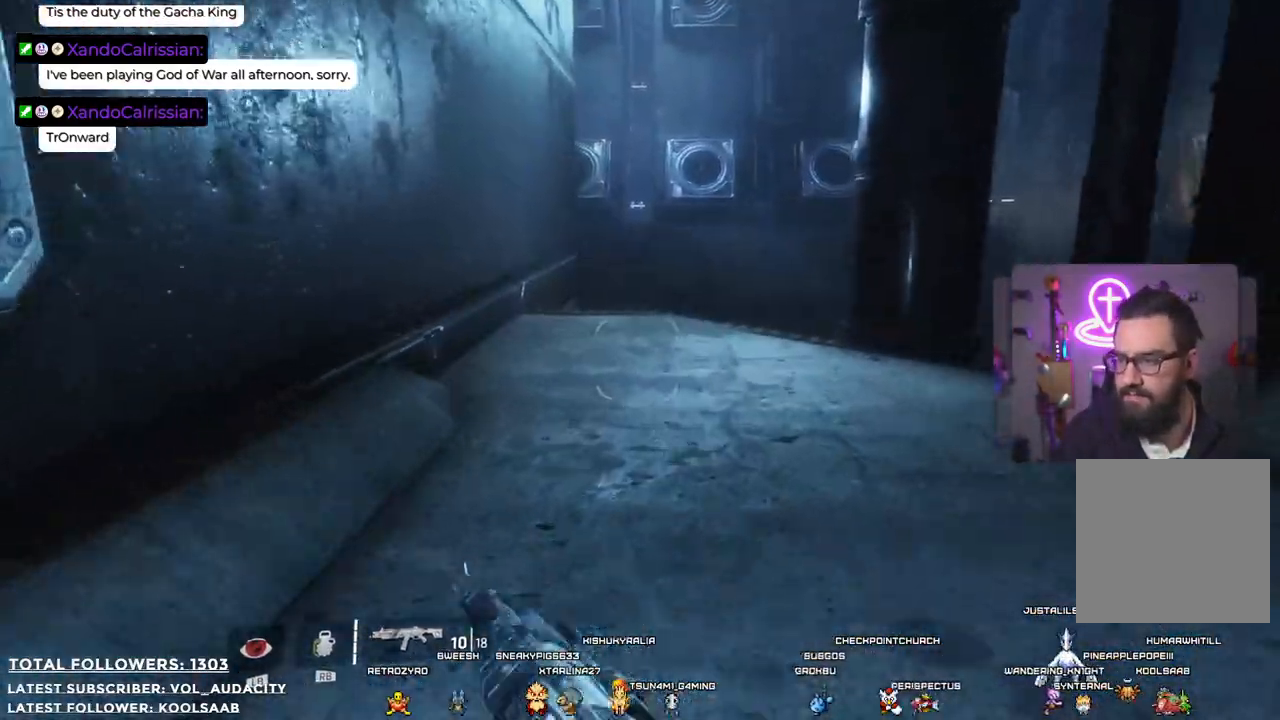
{"buttons": [], "left_stick": "up", "right_stick": "center", "events": []}
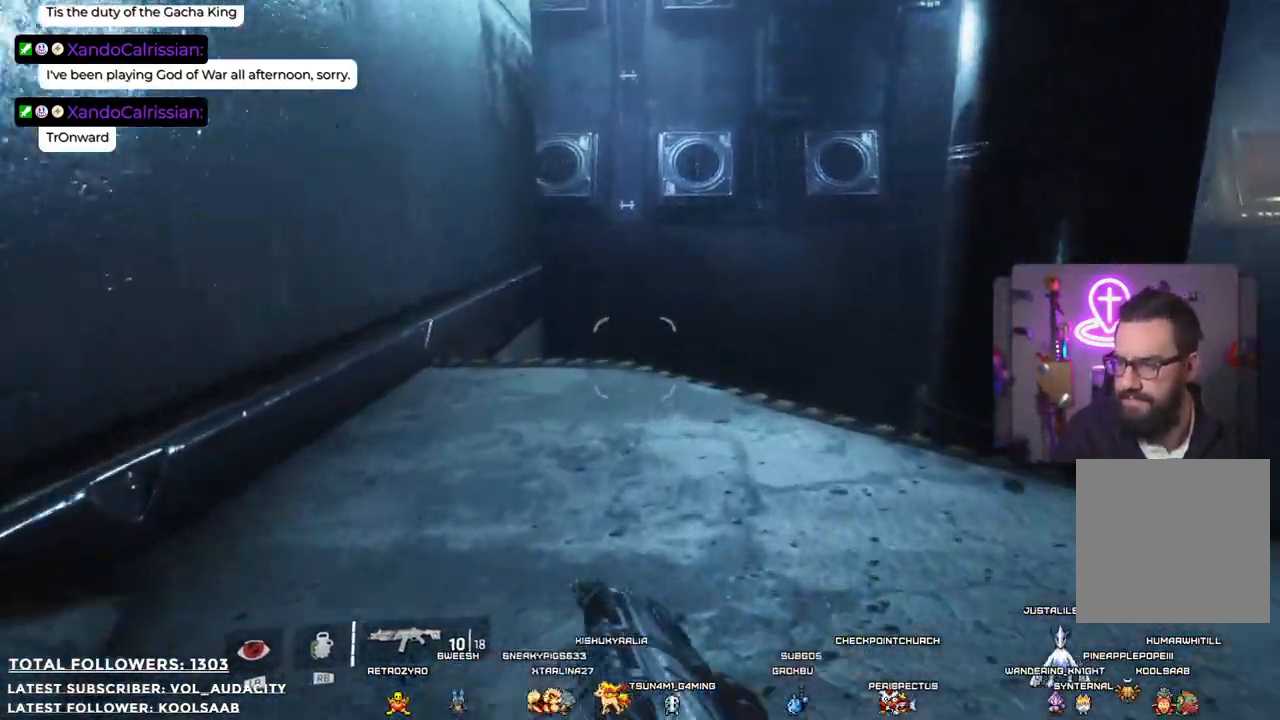
{"buttons": [], "left_stick": "left", "right_stick": "right", "events": [[184, "left_stick", "up-left"], [234, "right_stick", "right"], [318, "left_stick", "left"]]}
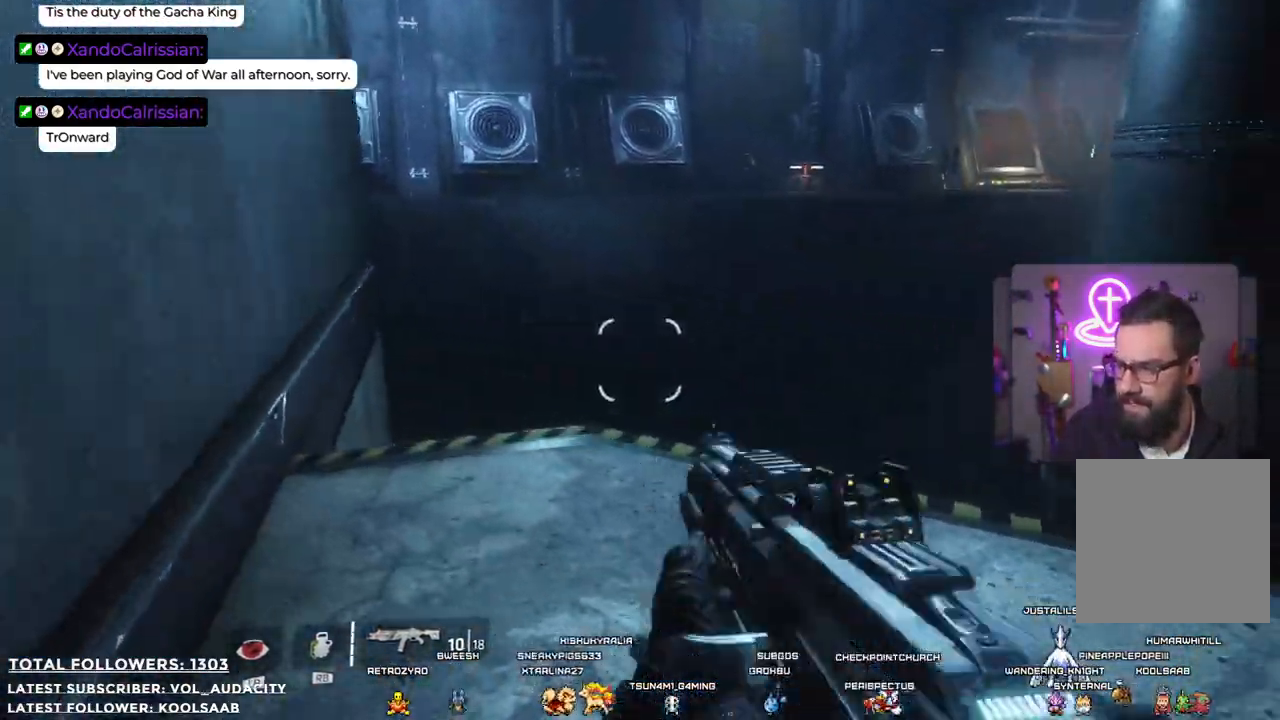
{"buttons": [], "left_stick": "up-left", "right_stick": "center", "events": [[268, "right_stick", "center"], [351, "left_stick", "up-left"]]}
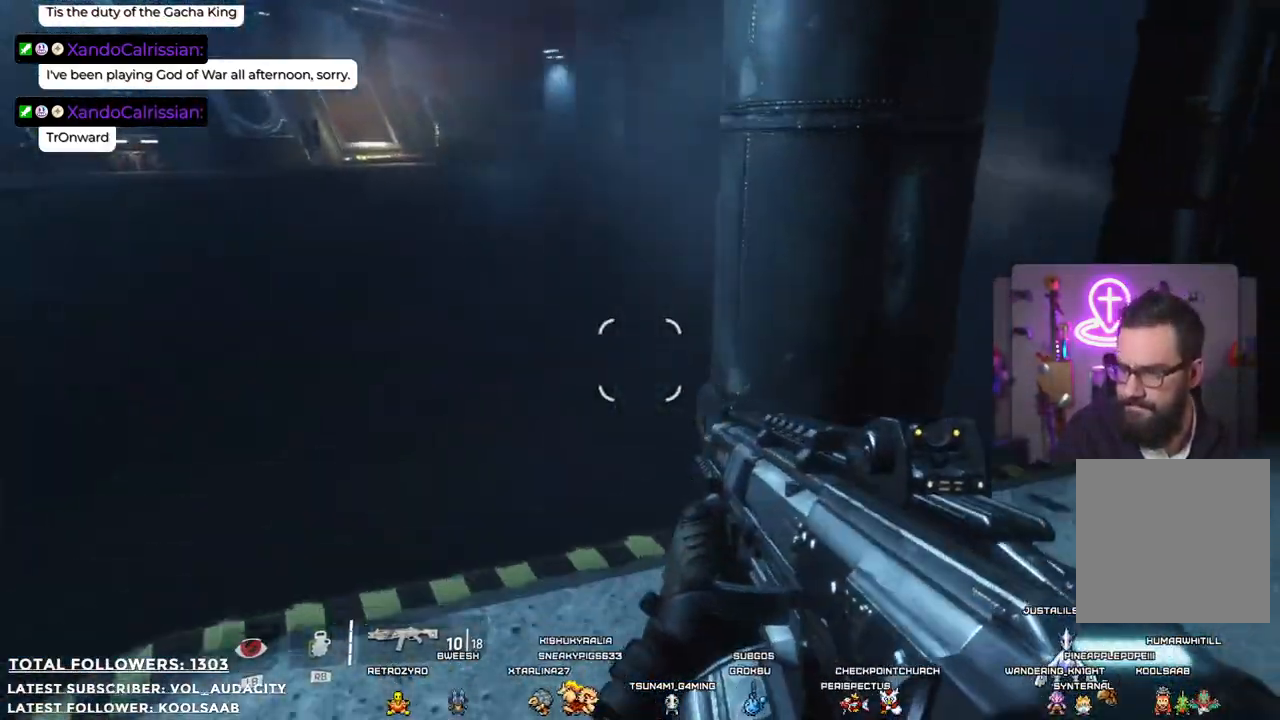
{"buttons": [], "left_stick": "center", "right_stick": "left", "events": [[117, "left_stick", "center"], [318, "right_stick", "left"]]}
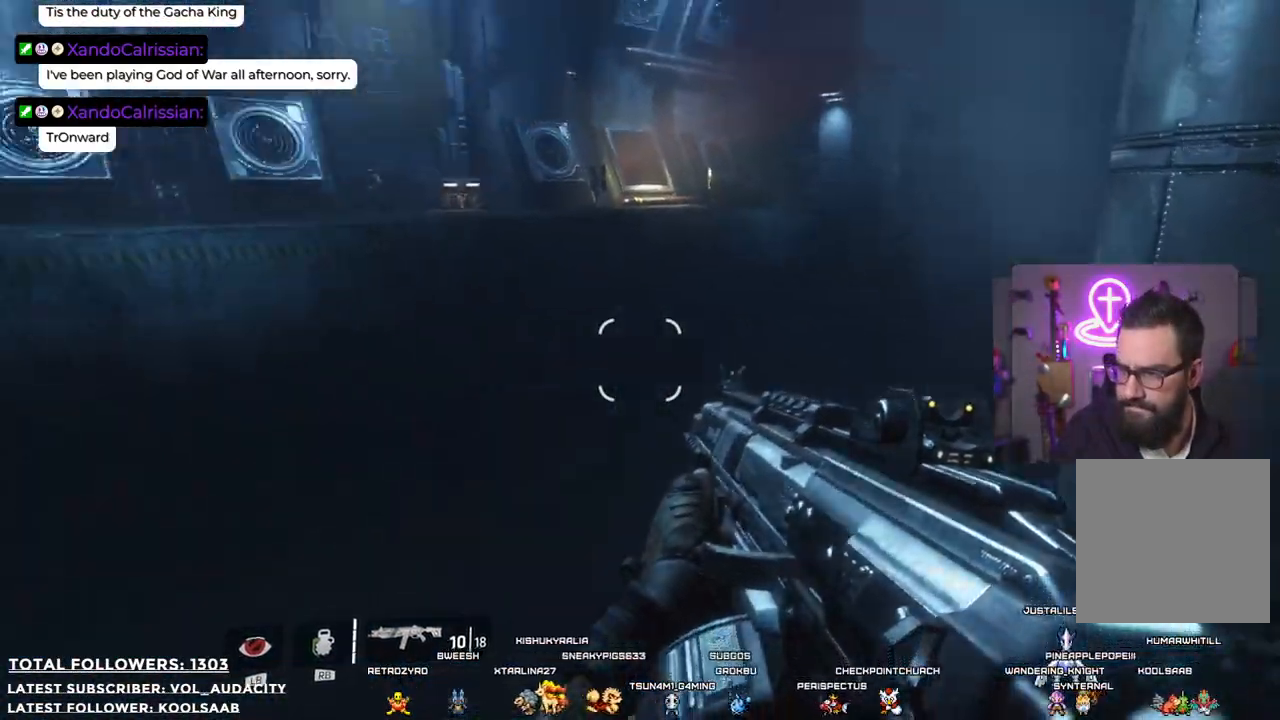
{"buttons": [], "left_stick": "down-right", "right_stick": "center", "events": [[17, "left_stick", "down"], [234, "left_stick", "down-right"], [284, "right_stick", "down-left"], [384, "right_stick", "center"]]}
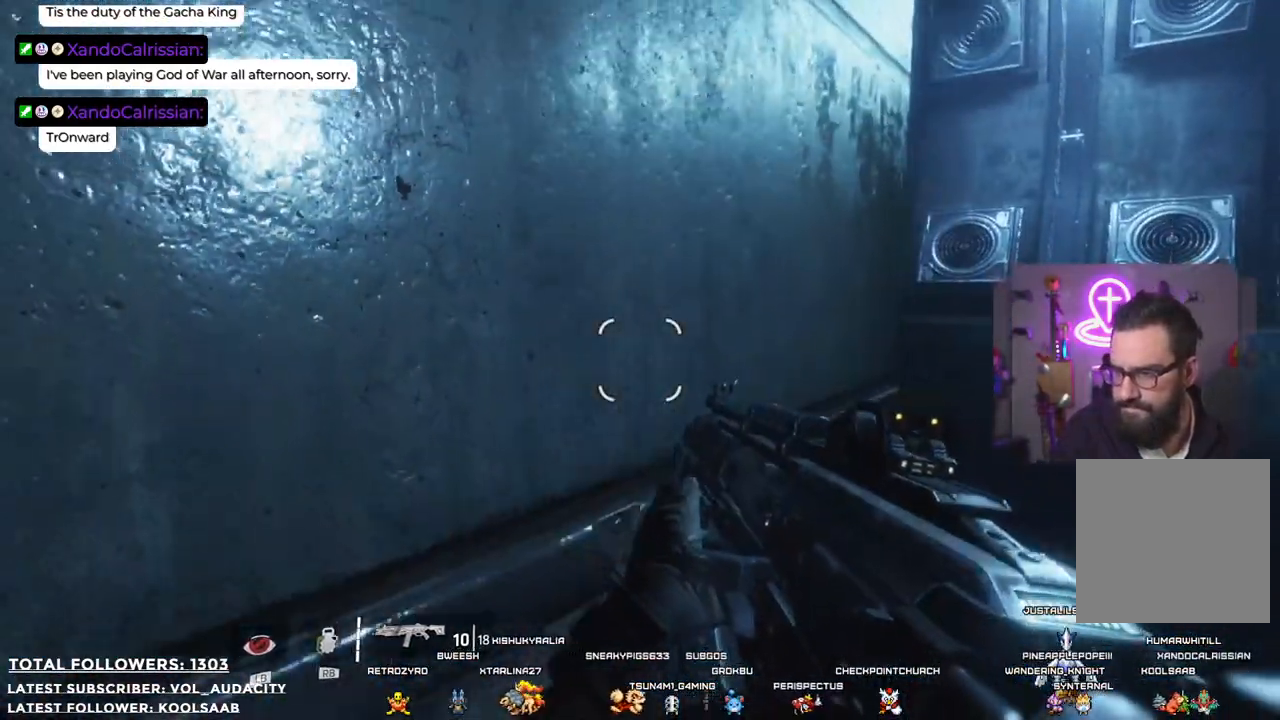
{"buttons": [], "left_stick": "center", "right_stick": "right", "events": [[167, "left_stick", "center"], [284, "right_stick", "right"]]}
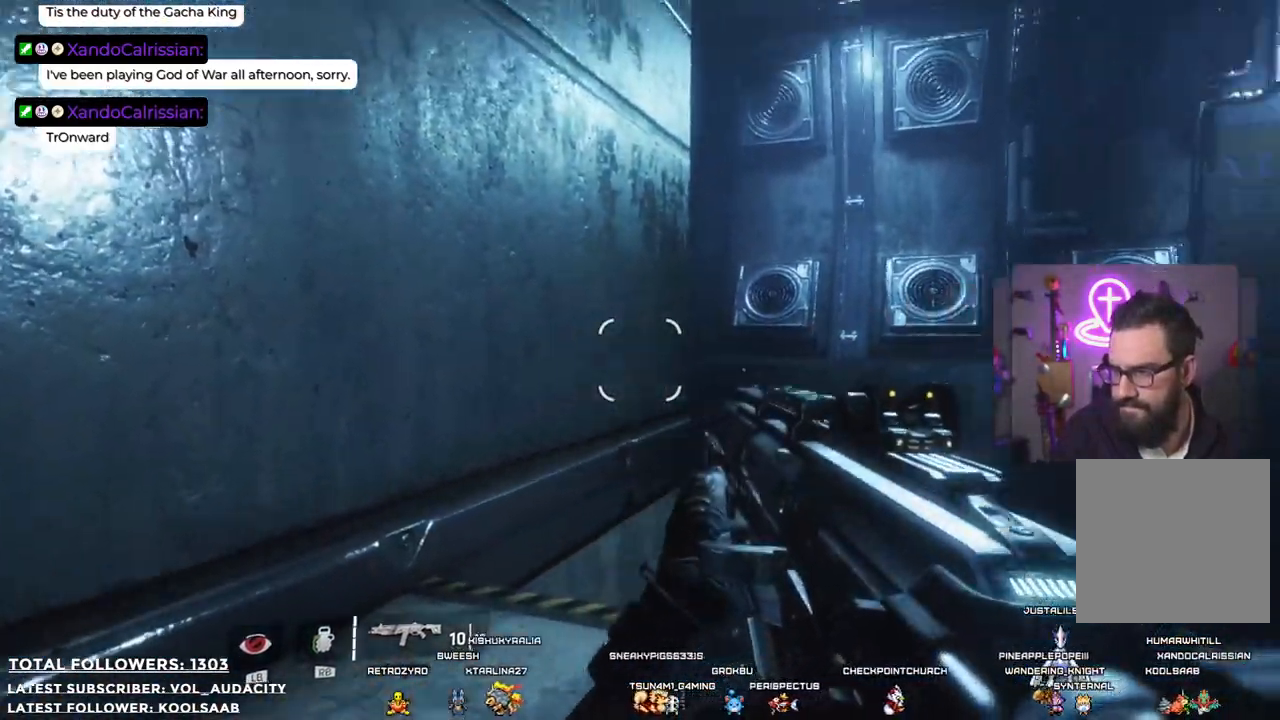
{"buttons": [], "left_stick": "down-left", "right_stick": "center", "events": [[33, "right_stick", "center"], [200, "right_stick", "right"], [434, "left_stick", "down-left"], [468, "right_stick", "center"]]}
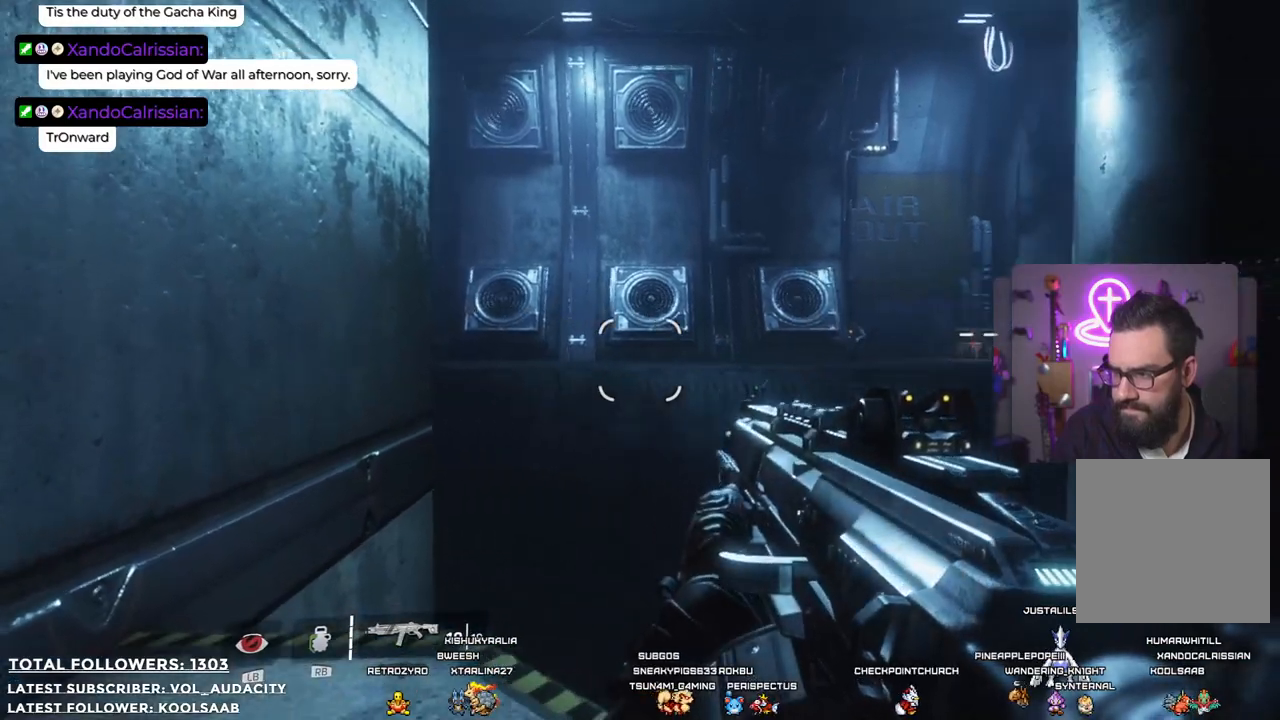
{"buttons": [], "left_stick": "center", "right_stick": "center", "events": [[150, "left_stick", "center"]]}
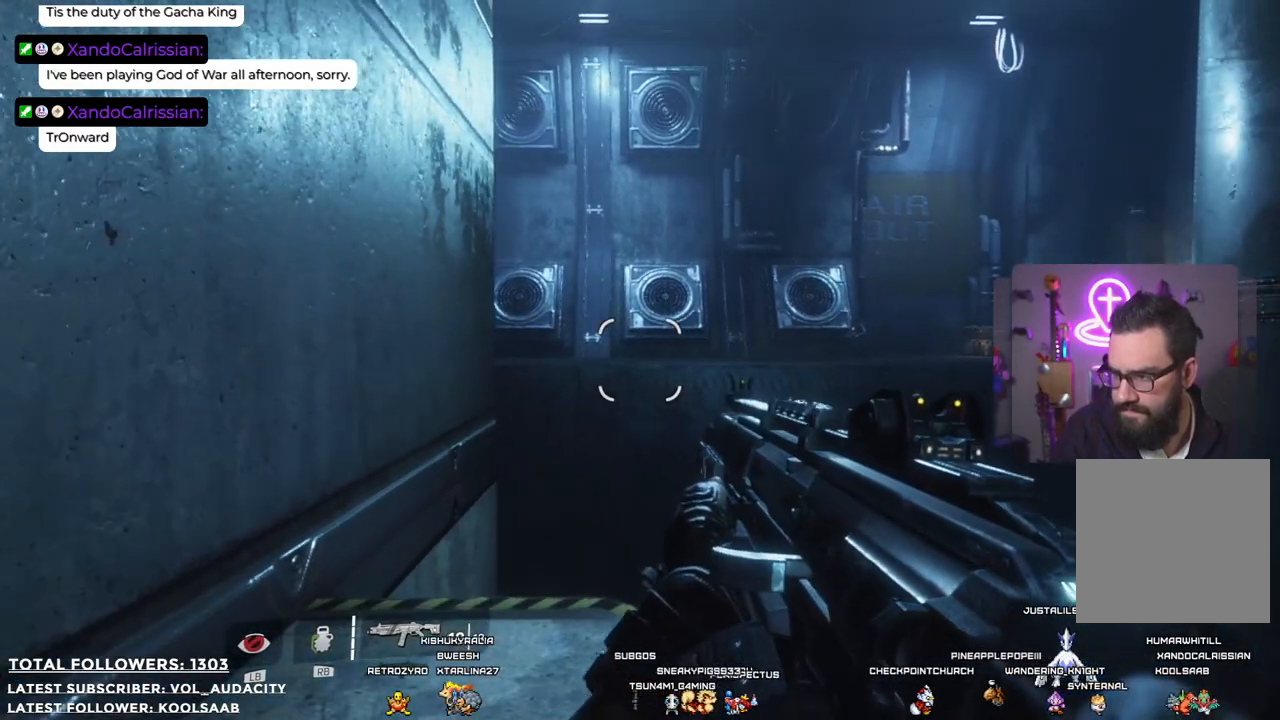
{"buttons": [], "left_stick": "center", "right_stick": "down-left", "events": [[250, "right_stick", "down-left"]]}